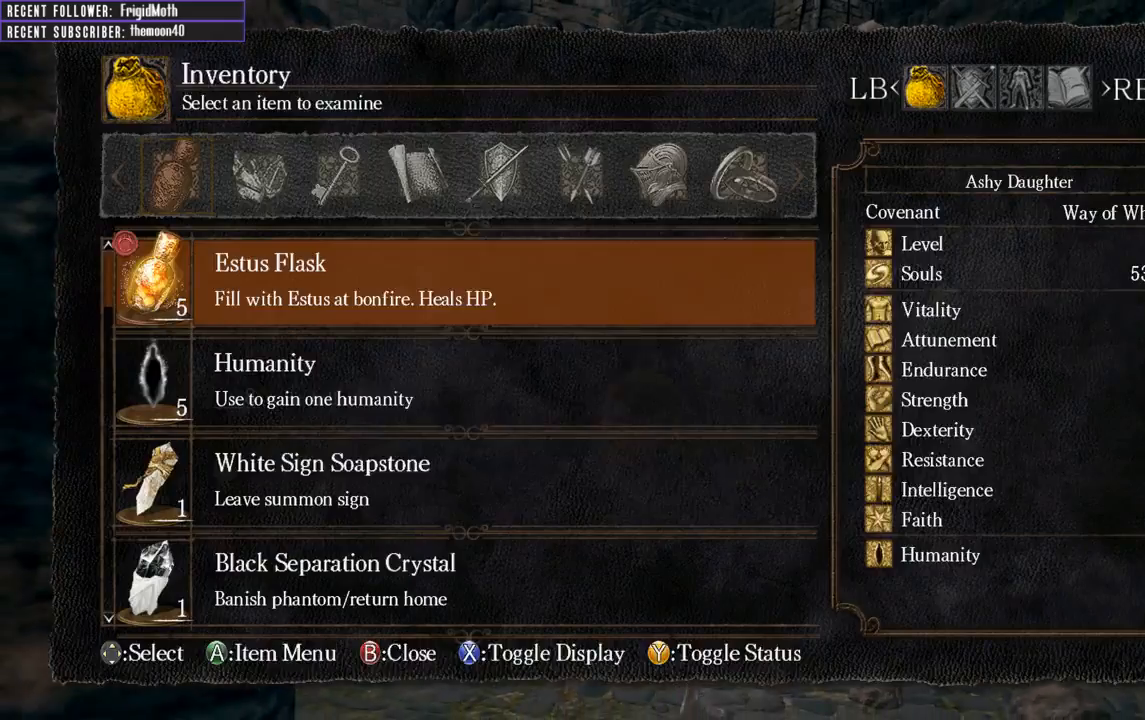
Gameplay with a controller (Xbox layout); each line is a JSON object with the inputs held at the frame after it. "events" lists button and stick changes between this image and that frame as [ms after this image, input, new state], when the widget could be followed in between. Not read: L3.
{"buttons": [], "left_stick": "center", "right_stick": "center", "events": [[50, "A", "up"], [150, "A", "down"], [200, "A", "up"], [283, "A", "down"], [350, "A", "up"]]}
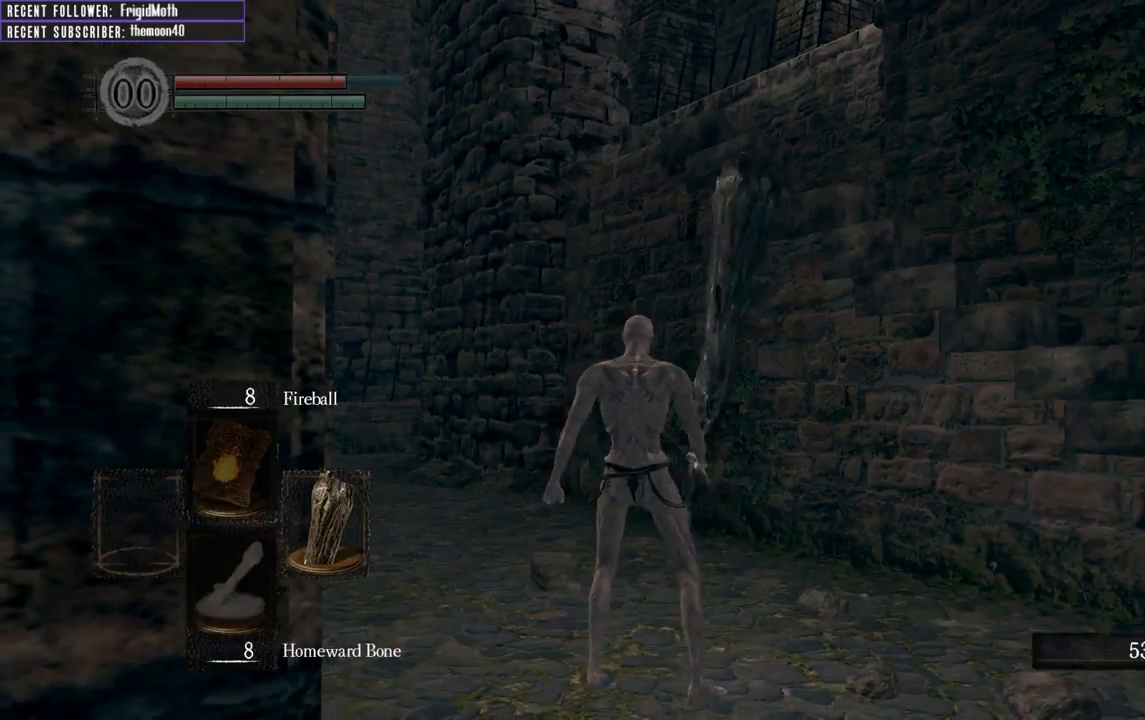
{"buttons": [], "left_stick": "center", "right_stick": "center", "events": []}
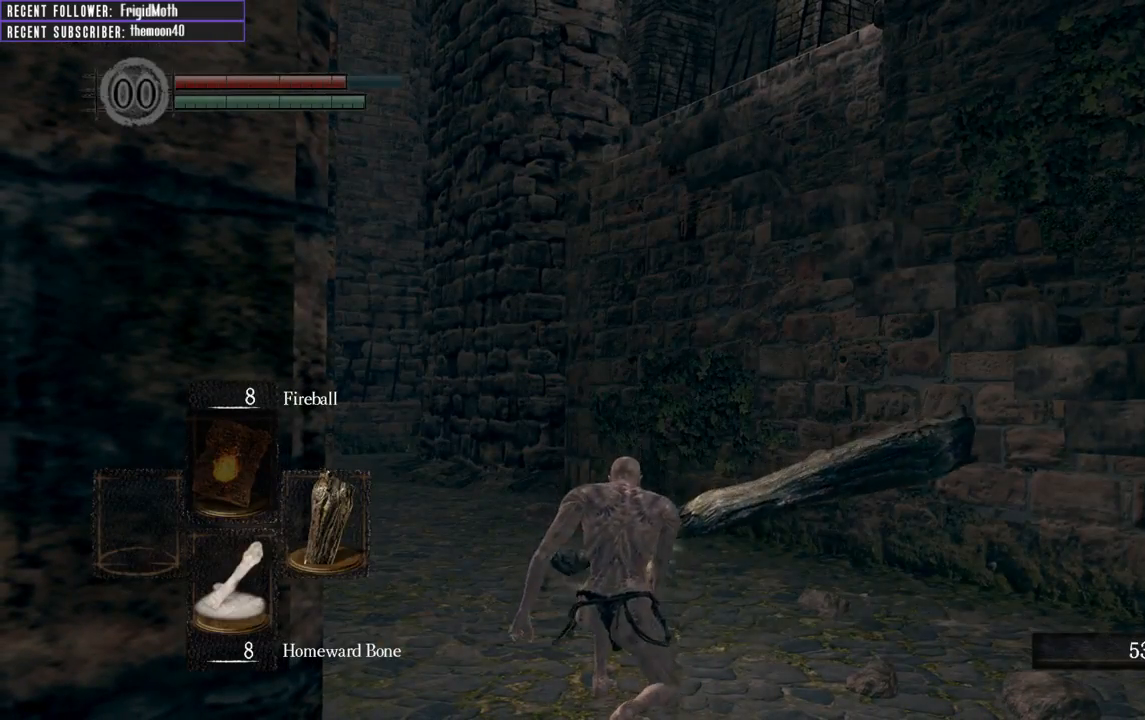
{"buttons": [], "left_stick": "center", "right_stick": "center", "events": []}
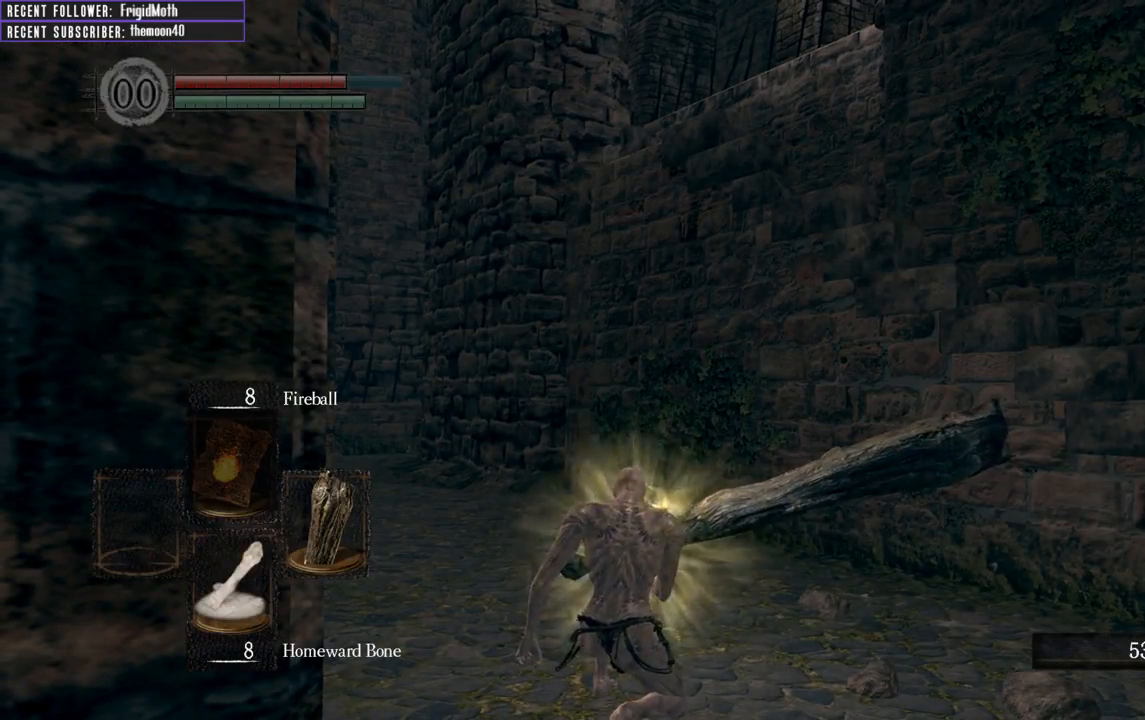
{"buttons": [], "left_stick": "center", "right_stick": "center", "events": []}
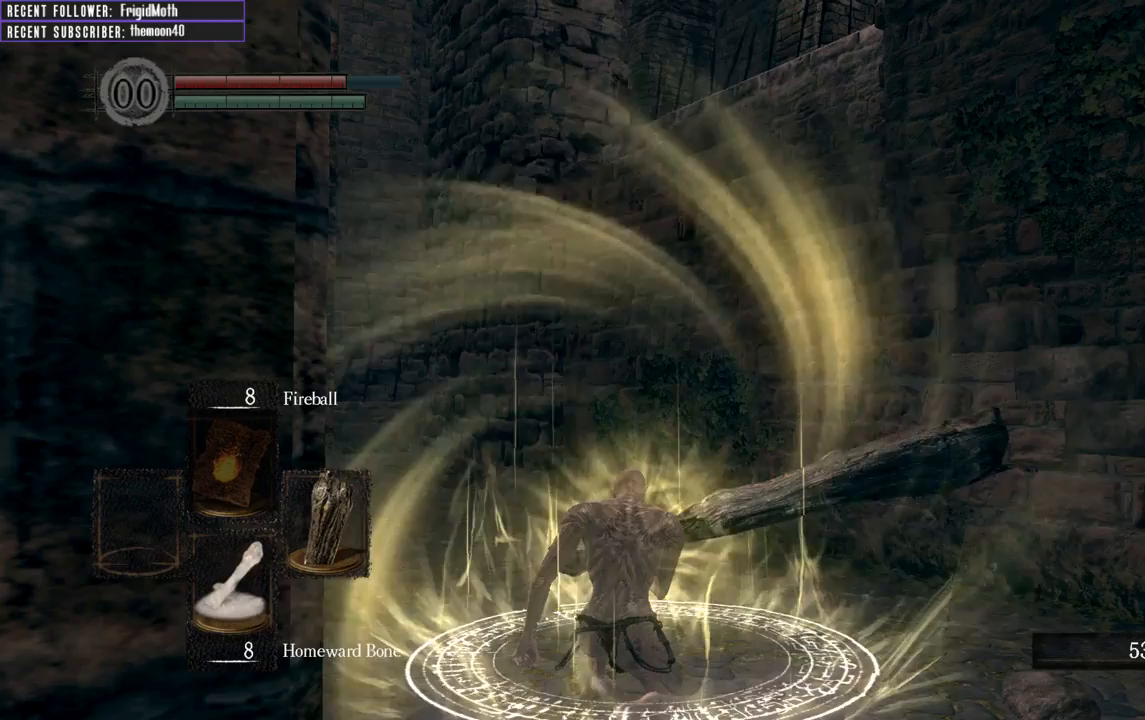
{"buttons": [], "left_stick": "center", "right_stick": "center", "events": []}
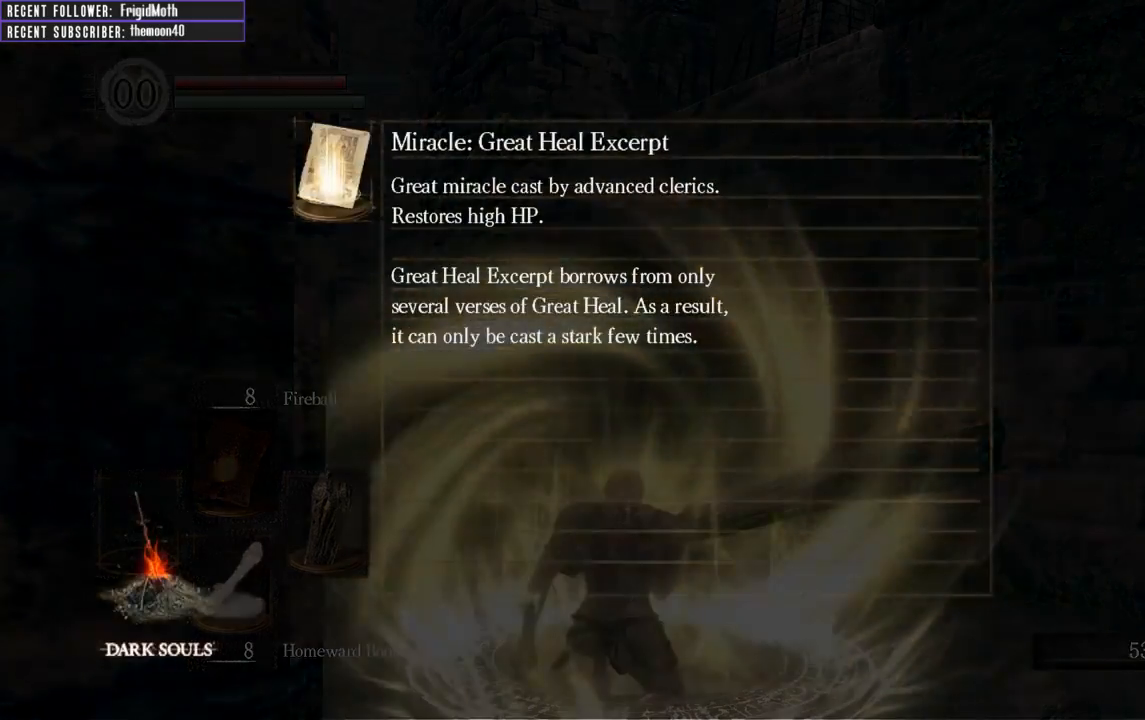
{"buttons": [], "left_stick": "center", "right_stick": "center", "events": []}
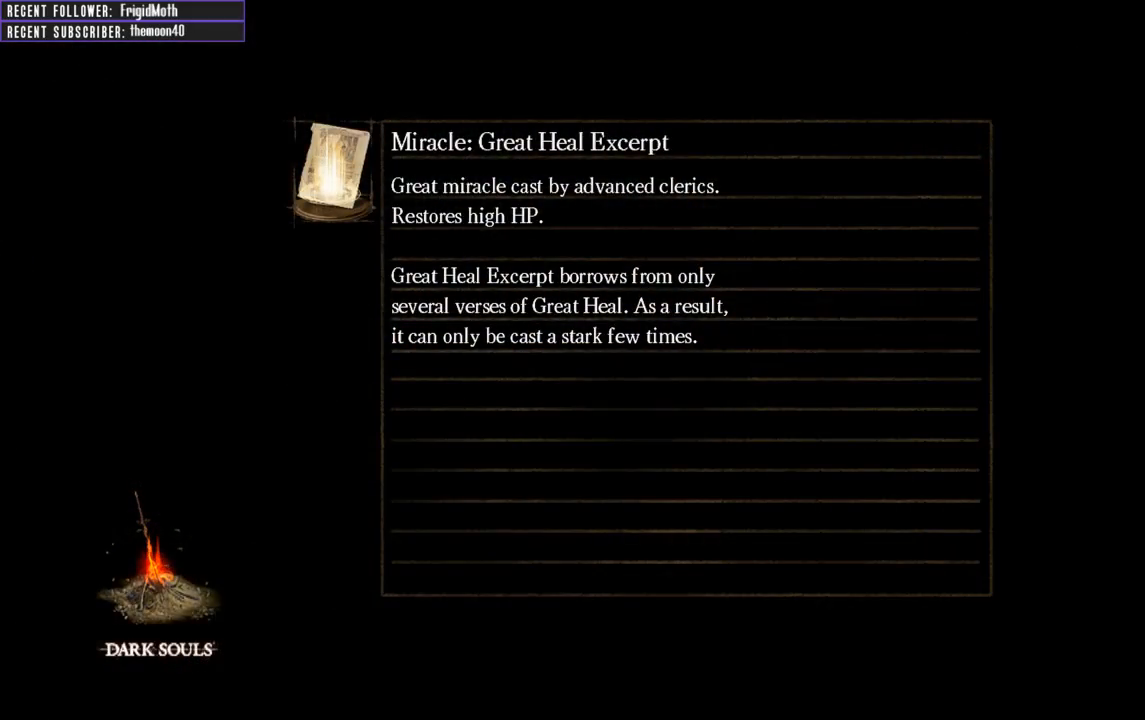
{"buttons": [], "left_stick": "center", "right_stick": "center", "events": []}
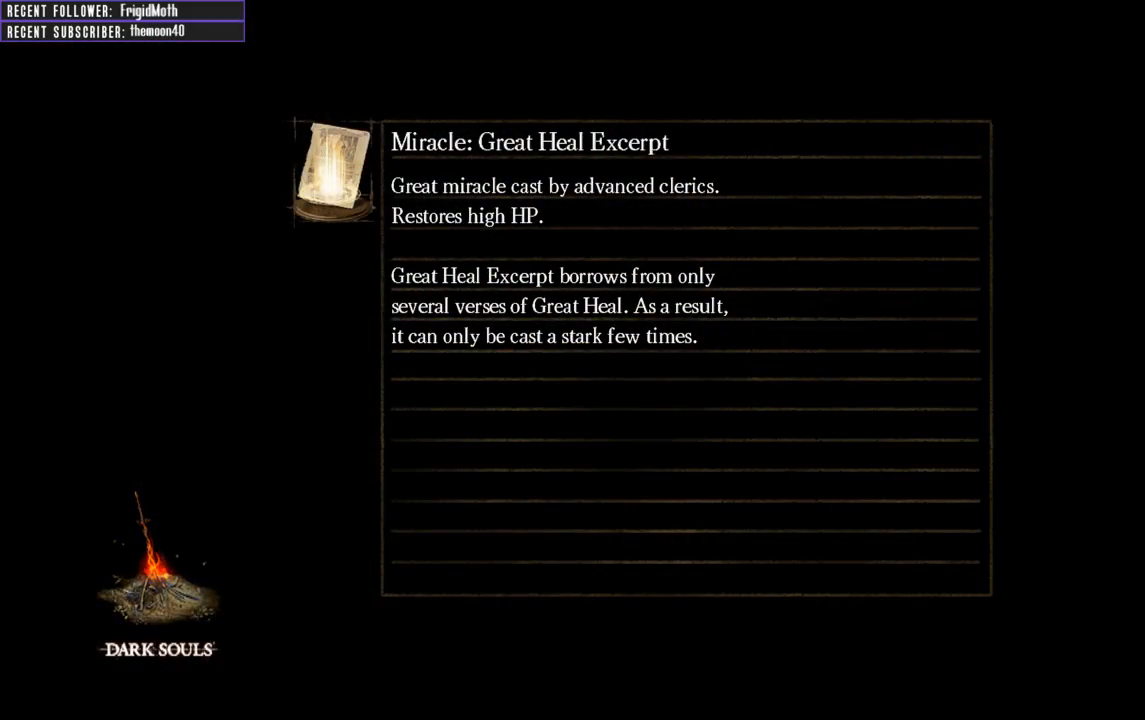
{"buttons": [], "left_stick": "center", "right_stick": "center", "events": []}
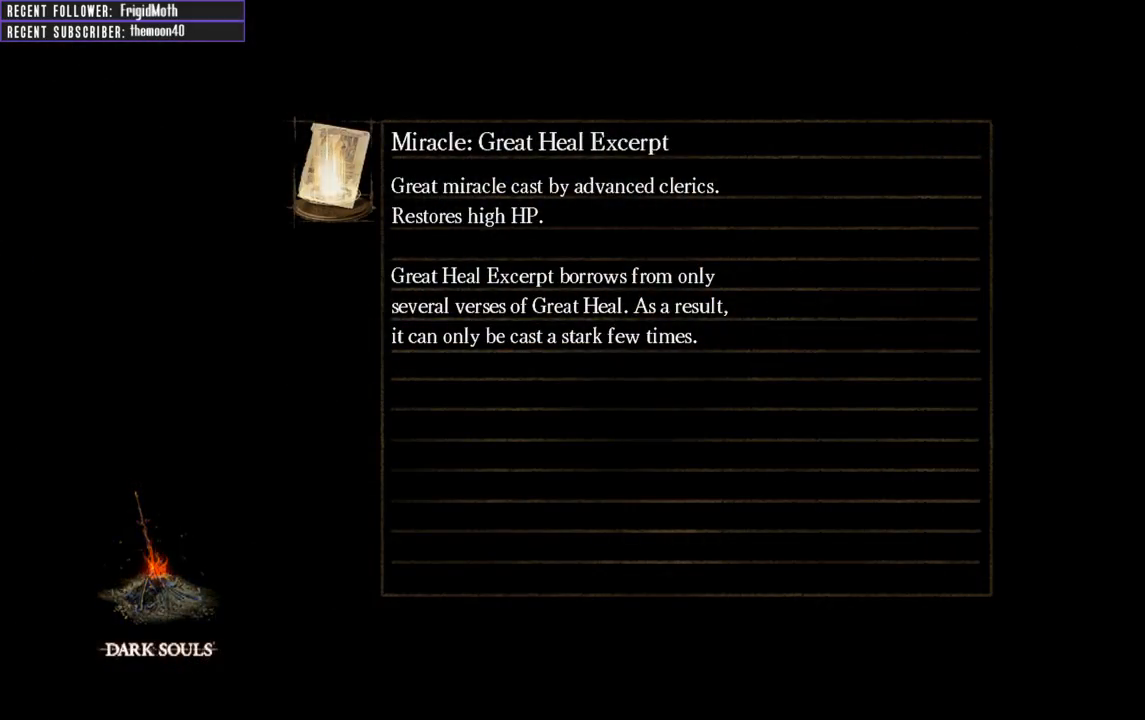
{"buttons": [], "left_stick": "center", "right_stick": "center", "events": []}
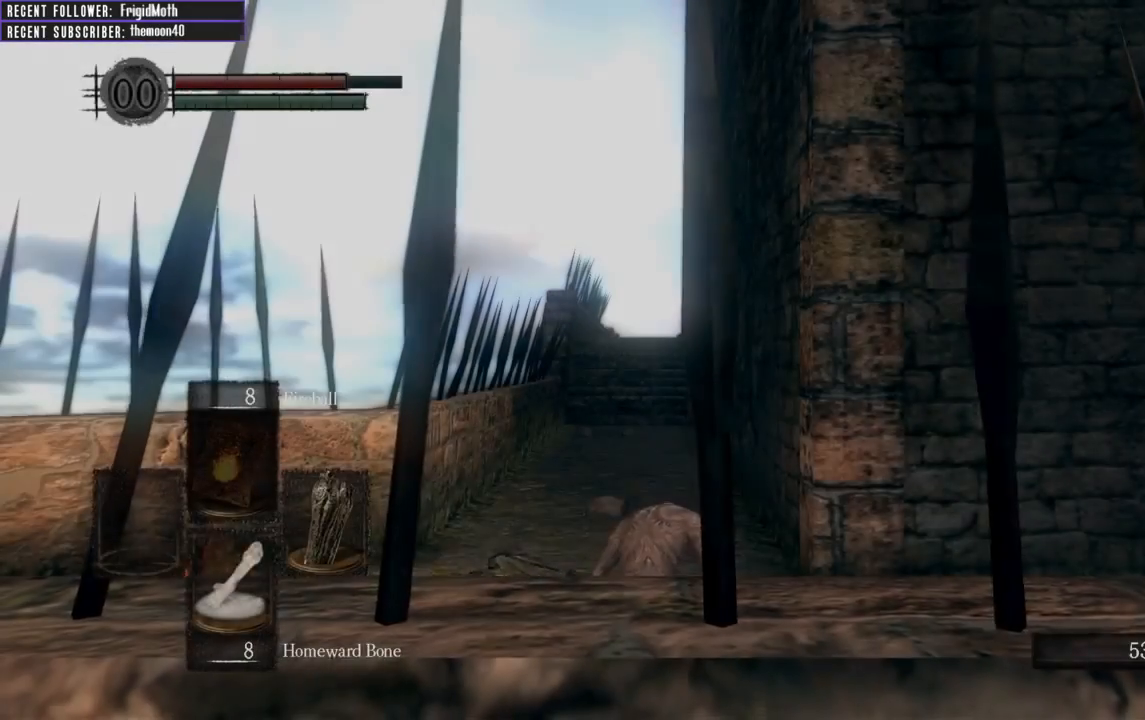
{"buttons": [], "left_stick": "center", "right_stick": "center", "events": []}
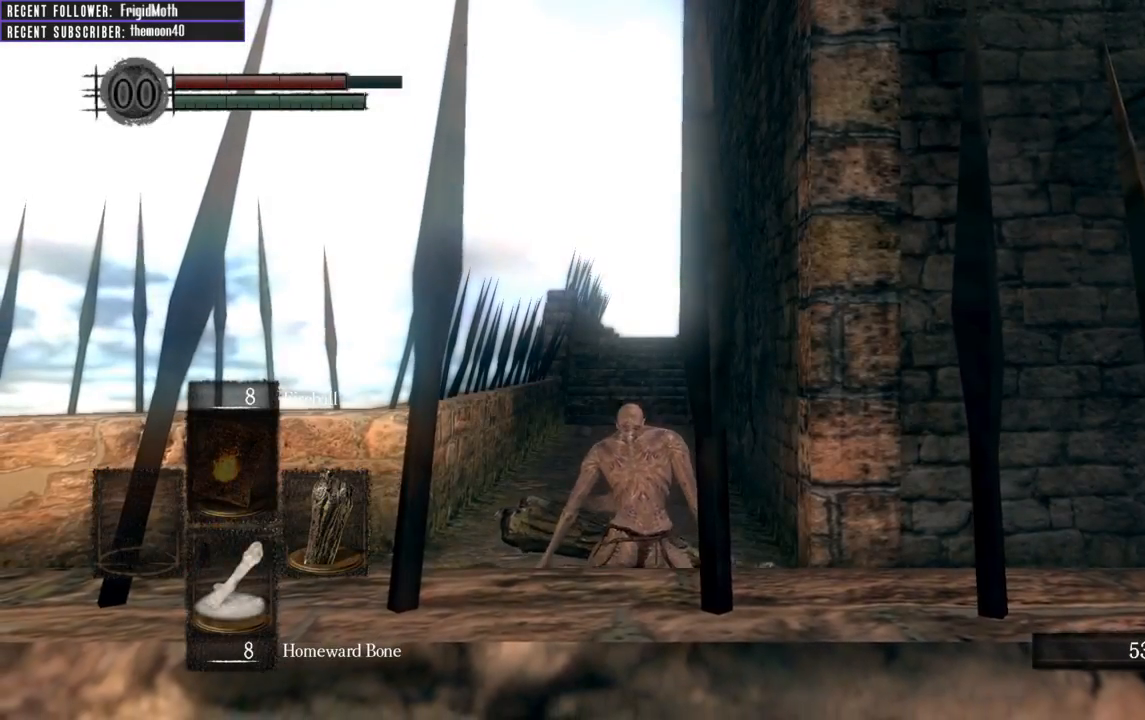
{"buttons": [], "left_stick": "center", "right_stick": "center", "events": []}
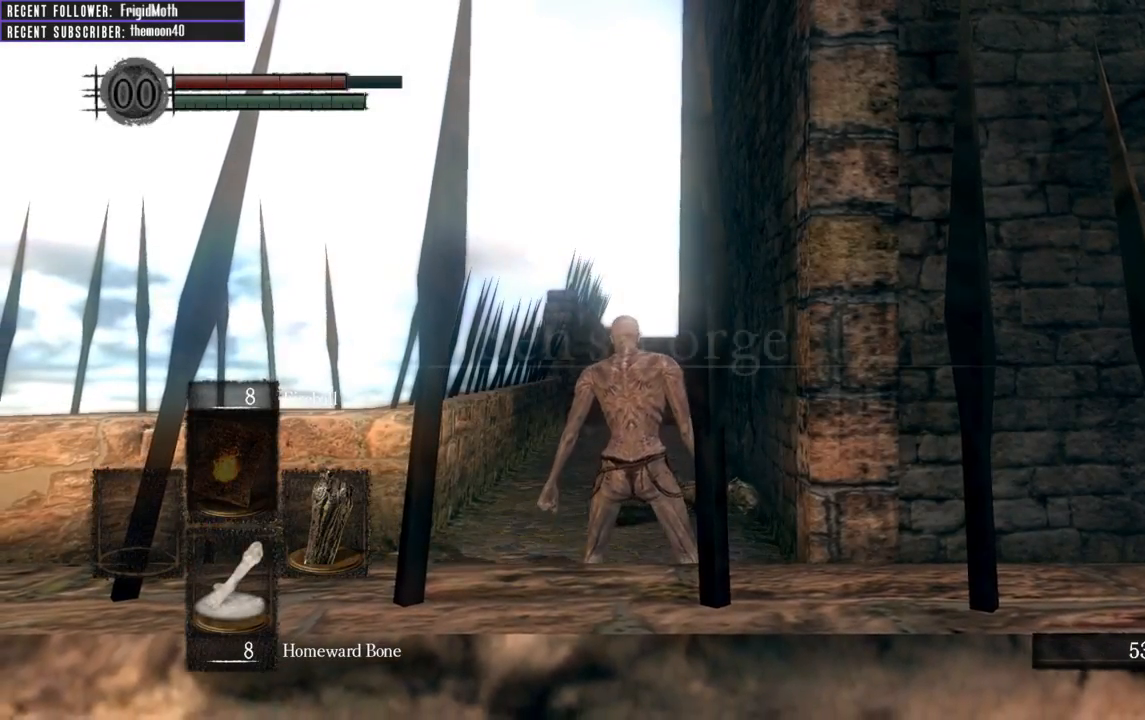
{"buttons": [], "left_stick": "left", "right_stick": "center", "events": [[50, "left_stick", "left"]]}
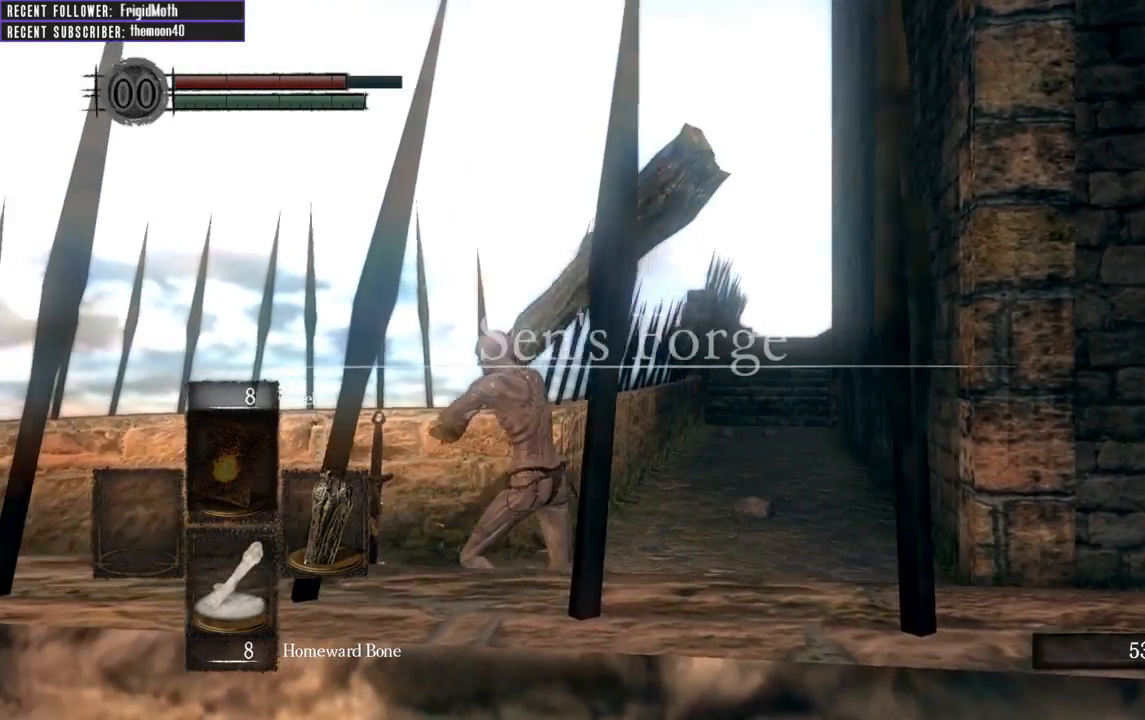
{"buttons": [], "left_stick": "center", "right_stick": "center", "events": [[133, "left_stick", "up-left"], [467, "left_stick", "center"]]}
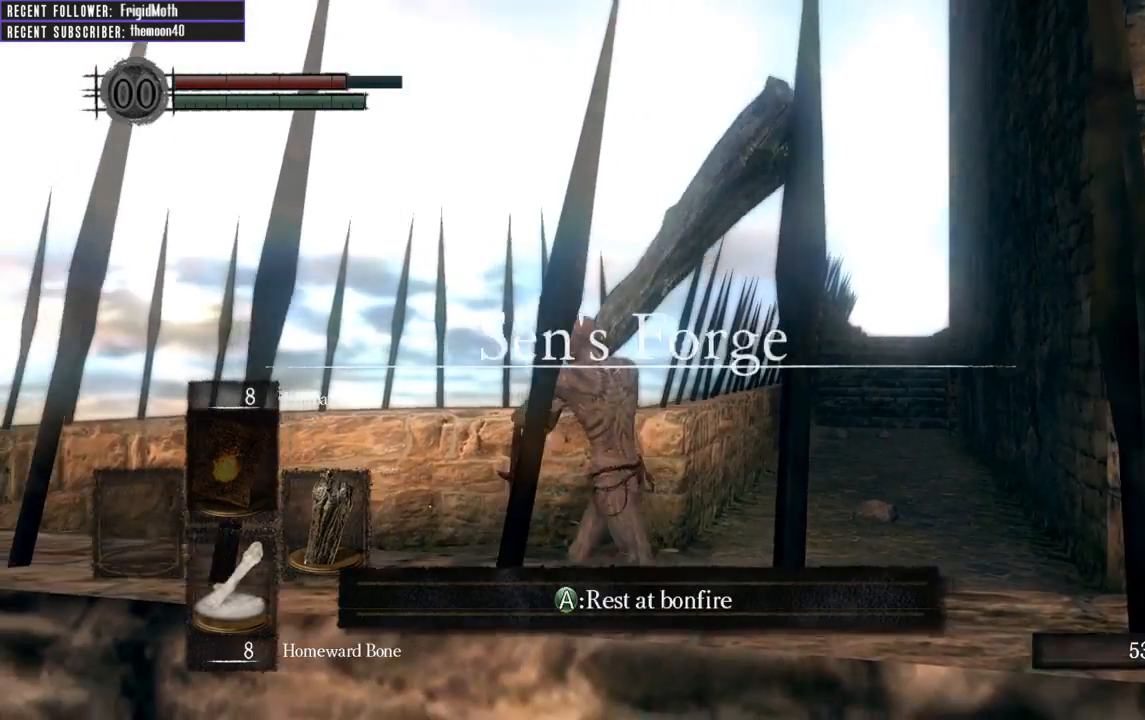
{"buttons": ["DPAD_DOWN"], "left_stick": "center", "right_stick": "center", "events": [[17, "A", "down"], [233, "A", "up"], [483, "DPAD_DOWN", "down"]]}
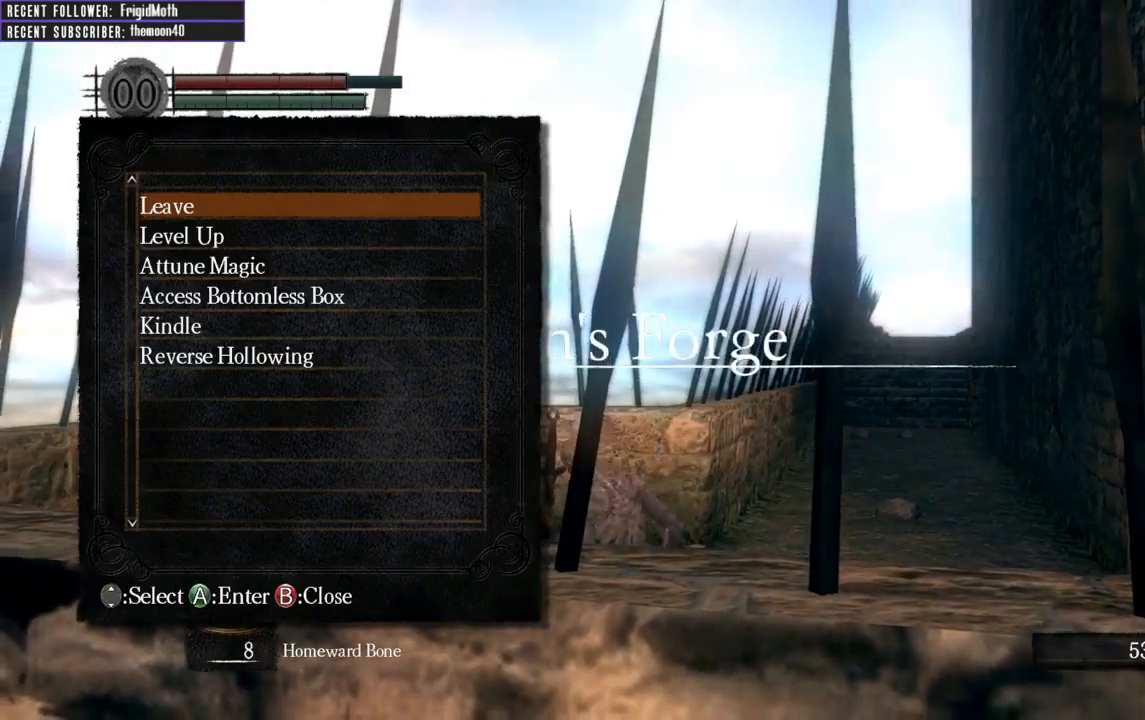
{"buttons": ["DPAD_DOWN"], "left_stick": "center", "right_stick": "center", "events": [[100, "DPAD_DOWN", "up"], [183, "A", "down"], [283, "A", "up"], [333, "DPAD_DOWN", "down"]]}
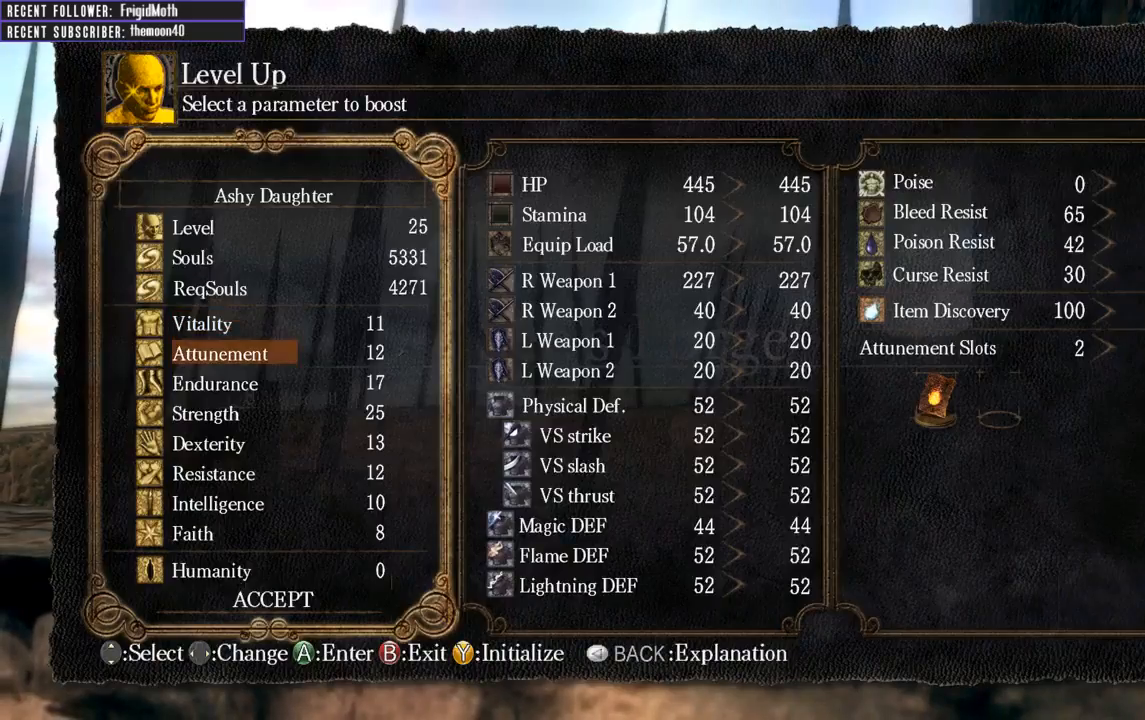
{"buttons": [], "left_stick": "center", "right_stick": "center", "events": [[117, "DPAD_DOWN", "up"], [350, "DPAD_DOWN", "down"], [467, "DPAD_DOWN", "up"]]}
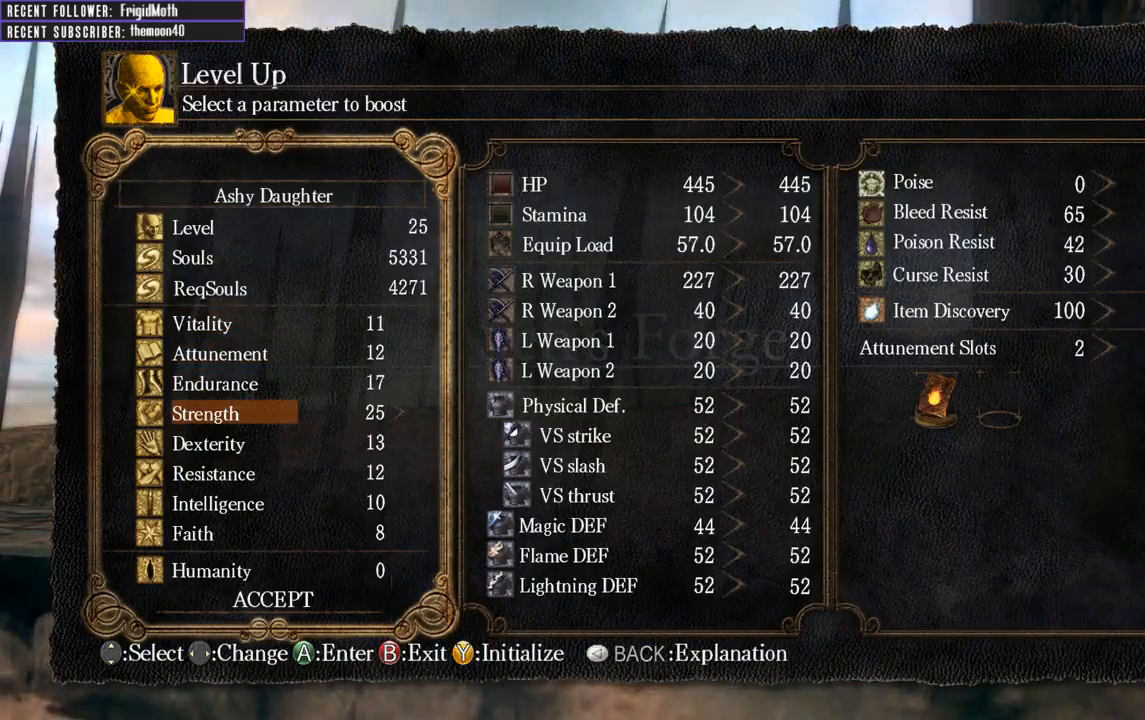
{"buttons": ["DPAD_RIGHT"], "left_stick": "center", "right_stick": "center", "events": [[467, "DPAD_RIGHT", "down"]]}
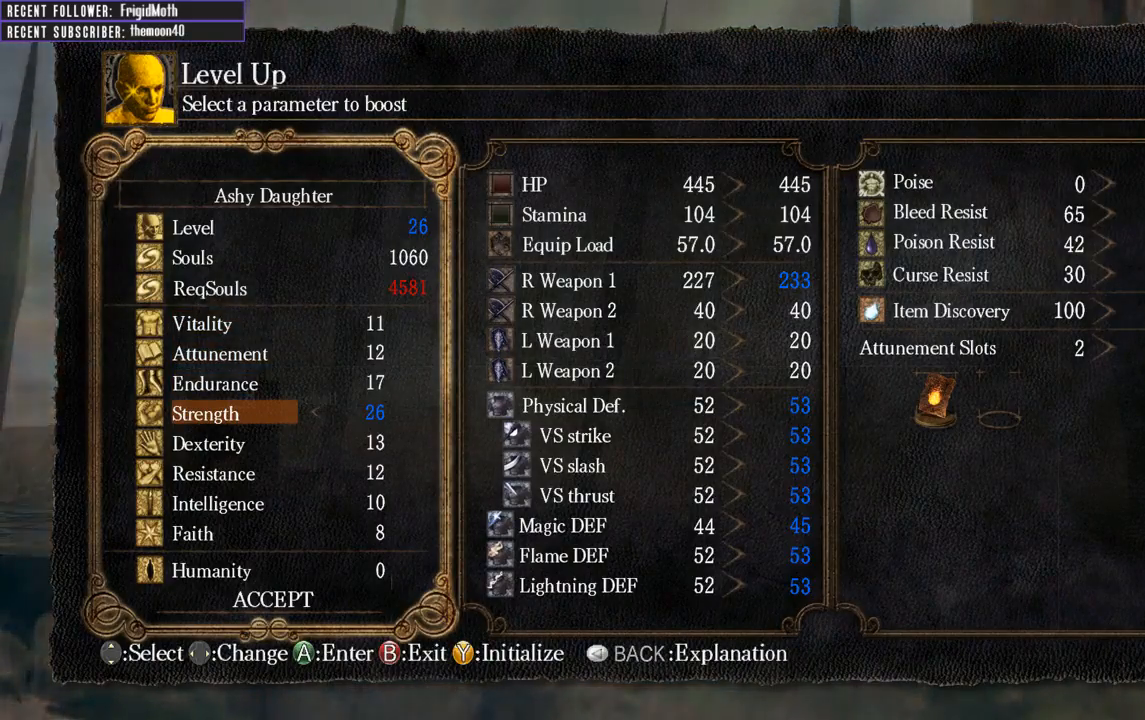
{"buttons": ["DPAD_RIGHT"], "left_stick": "center", "right_stick": "center", "events": [[17, "DPAD_RIGHT", "up"], [100, "DPAD_RIGHT", "down"], [133, "DPAD_RIGHT", "up"], [217, "DPAD_RIGHT", "down"], [267, "DPAD_RIGHT", "up"], [333, "DPAD_RIGHT", "down"], [383, "DPAD_RIGHT", "up"], [467, "DPAD_RIGHT", "down"]]}
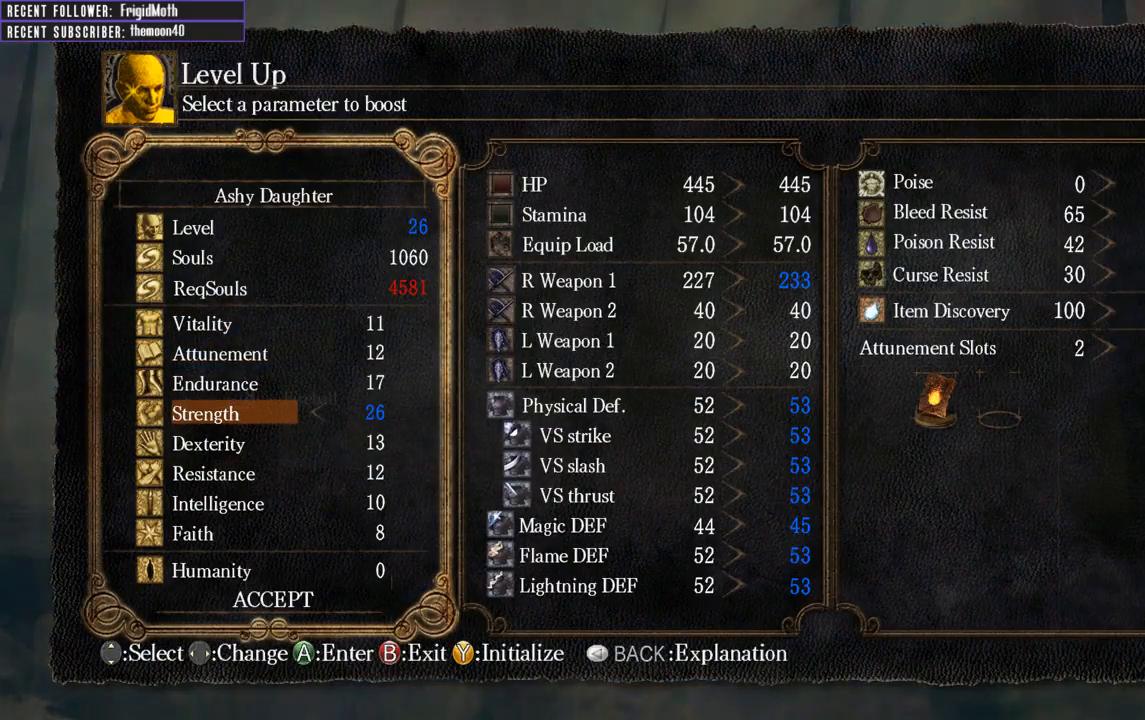
{"buttons": [], "left_stick": "center", "right_stick": "center", "events": [[50, "DPAD_RIGHT", "up"]]}
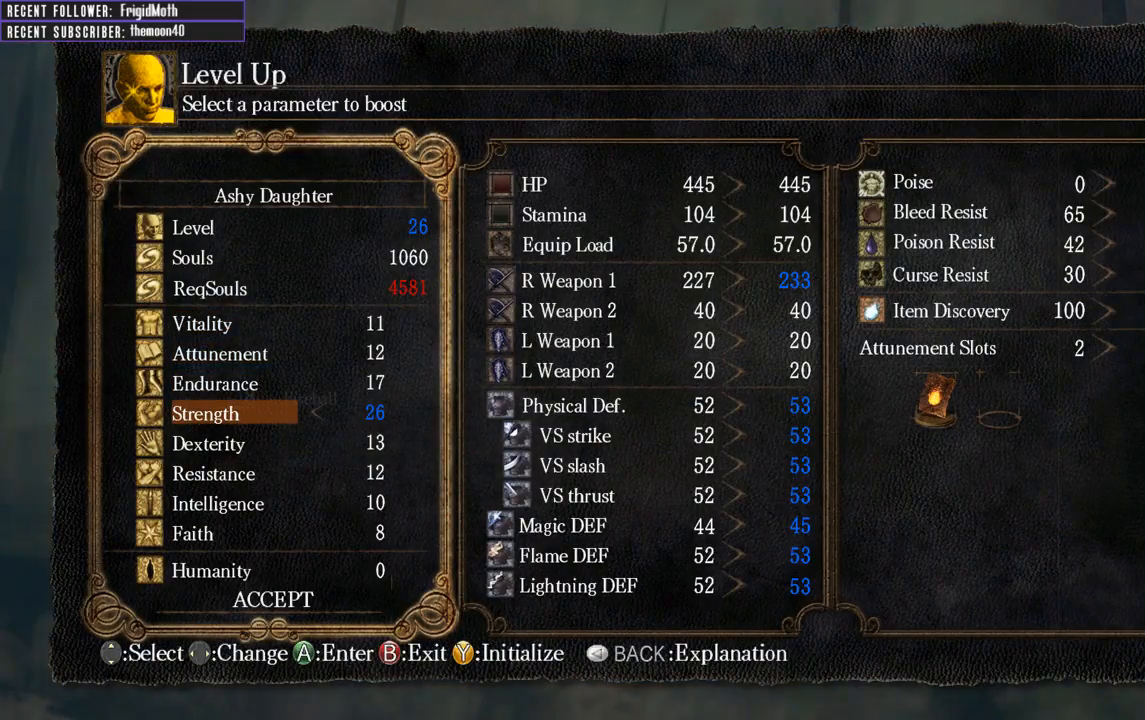
{"buttons": [], "left_stick": "center", "right_stick": "center", "events": [[33, "A", "down"], [167, "A", "up"], [200, "DPAD_LEFT", "down"], [267, "A", "down"], [300, "DPAD_LEFT", "up"], [383, "A", "up"]]}
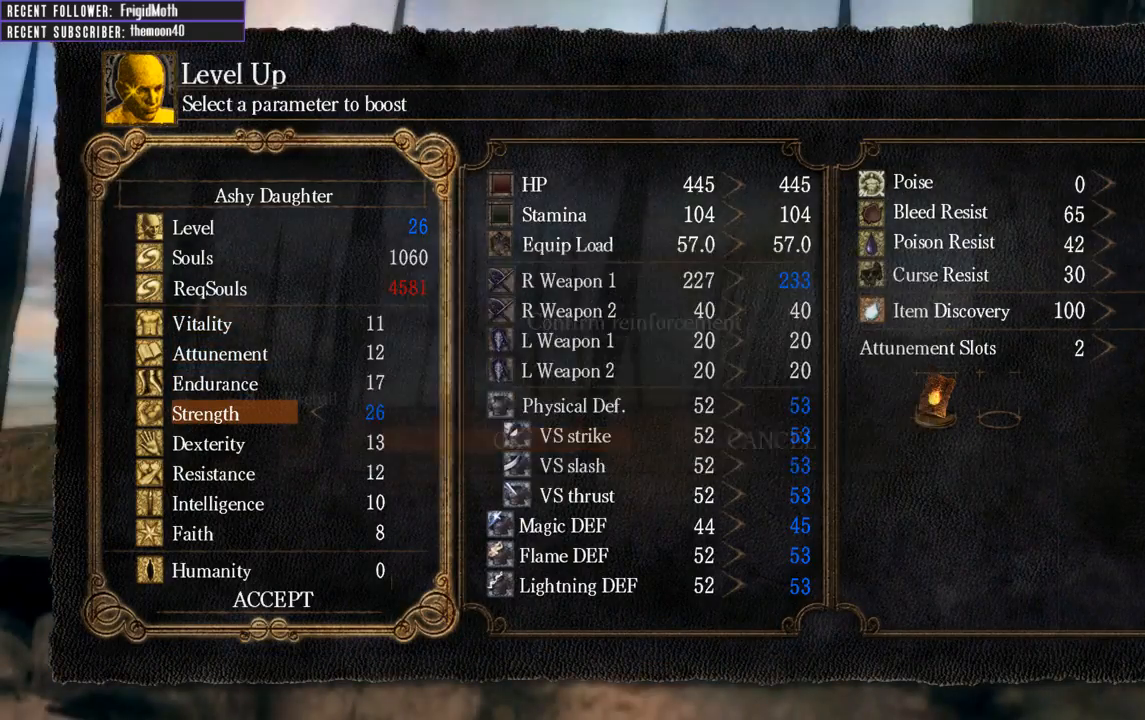
{"buttons": [], "left_stick": "center", "right_stick": "center", "events": [[33, "B", "down"], [117, "B", "up"], [217, "B", "down"], [283, "B", "up"]]}
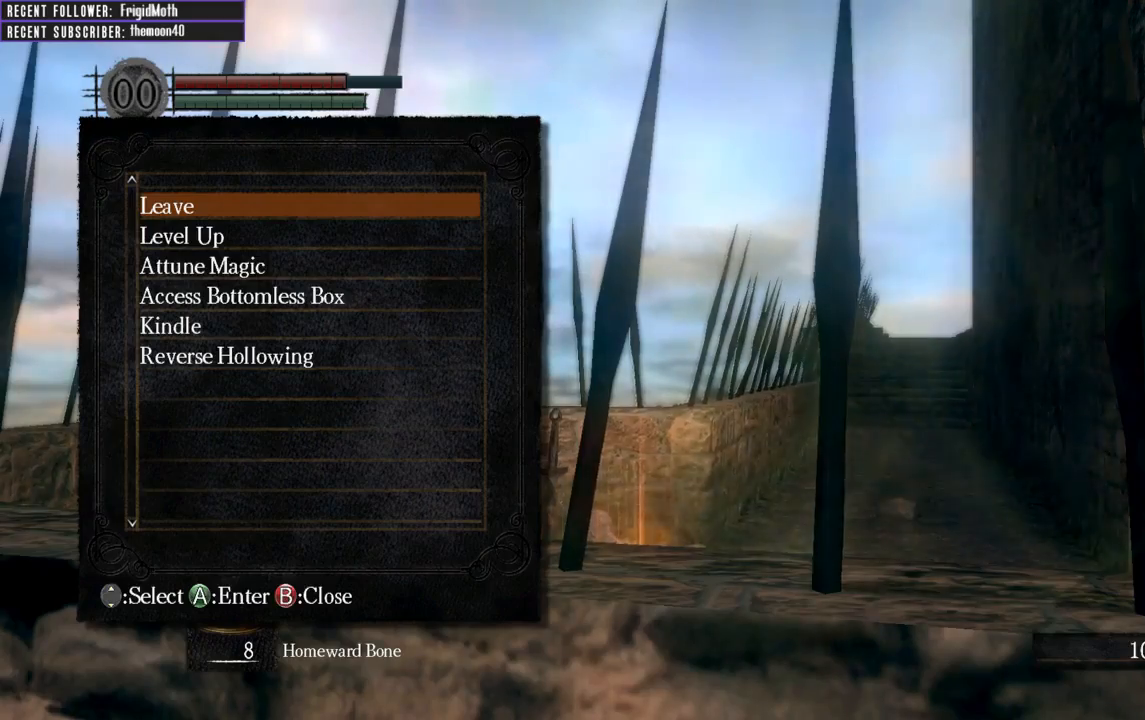
{"buttons": [], "left_stick": "center", "right_stick": "up", "events": [[367, "right_stick", "up"]]}
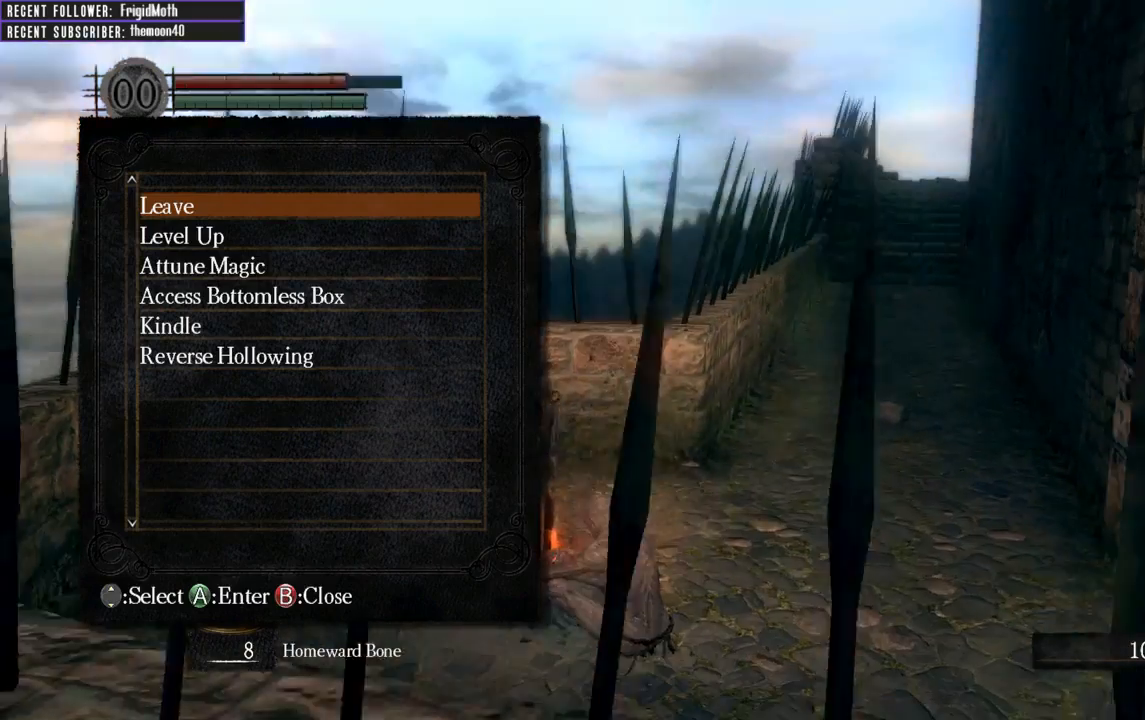
{"buttons": [], "left_stick": "center", "right_stick": "right", "events": [[83, "right_stick", "center"], [150, "B", "down"], [233, "left_stick", "up-right"], [250, "B", "up"], [467, "right_stick", "right"], [483, "left_stick", "center"]]}
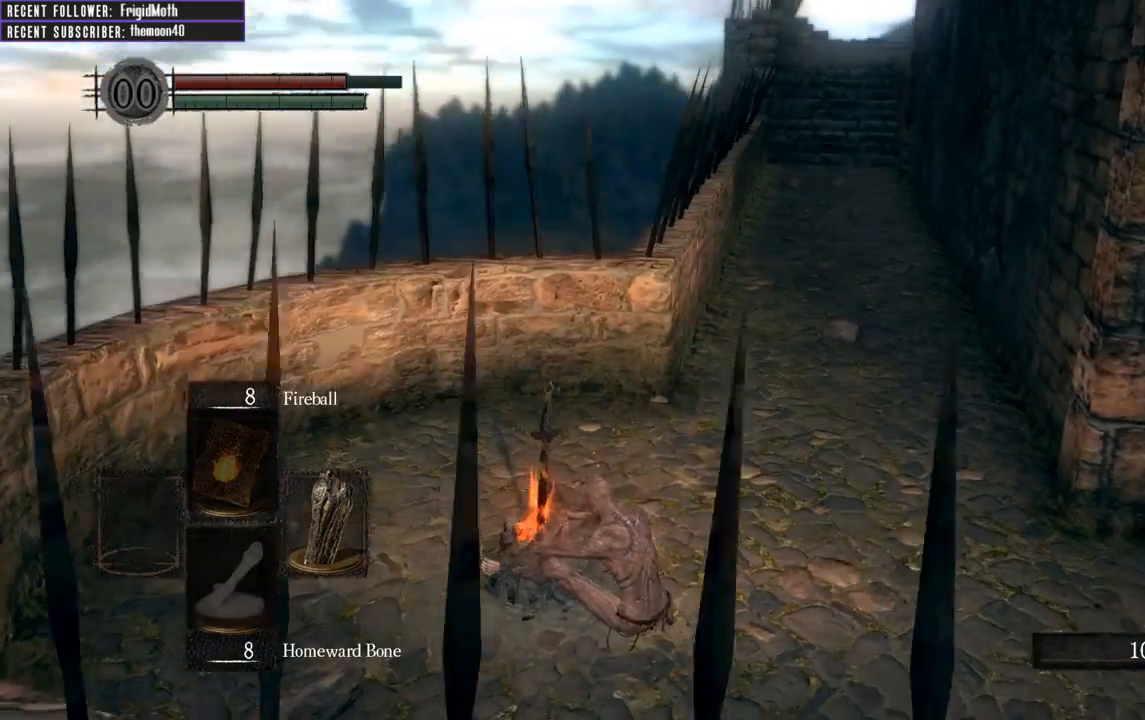
{"buttons": [], "left_stick": "center", "right_stick": "center", "events": [[217, "right_stick", "center"], [300, "left_stick", "up-right"], [500, "left_stick", "center"]]}
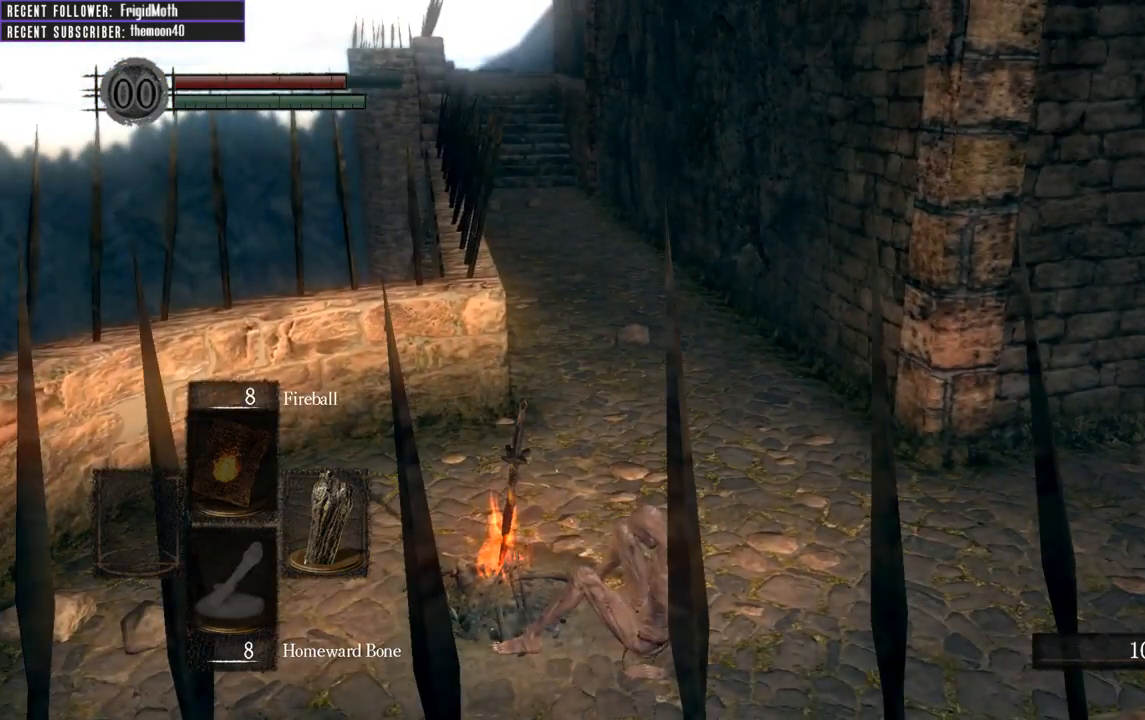
{"buttons": [], "left_stick": "up-right", "right_stick": "center", "events": [[450, "left_stick", "up-right"]]}
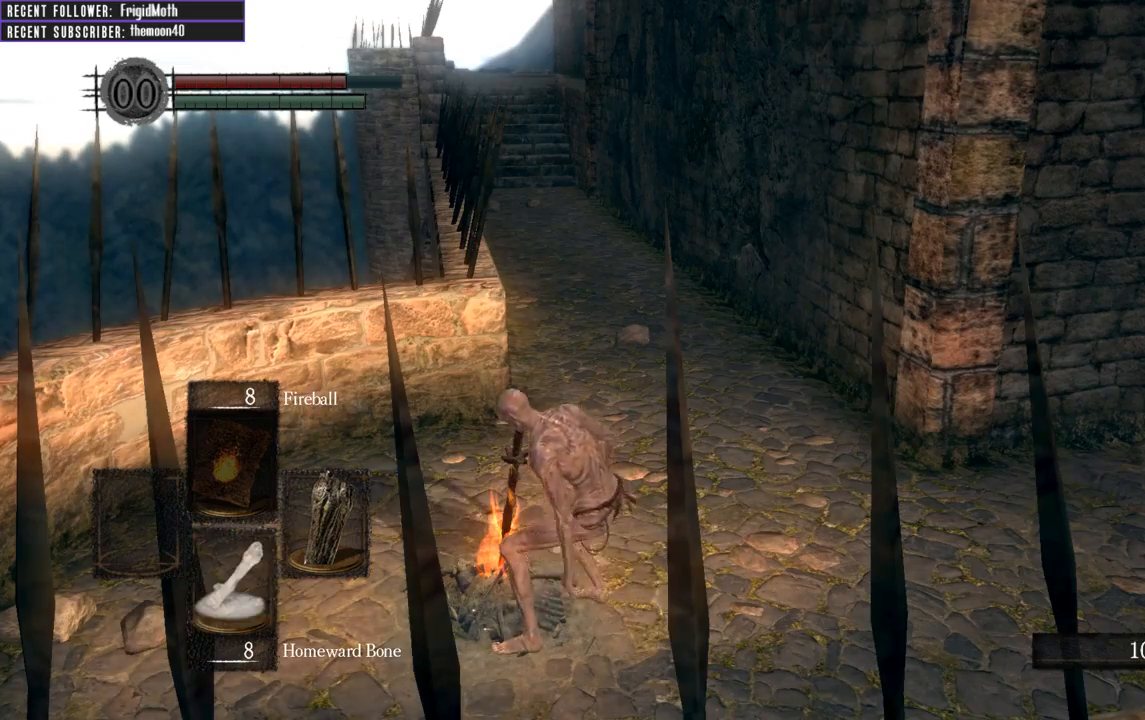
{"buttons": [], "left_stick": "center", "right_stick": "center", "events": [[250, "START", "down"], [300, "left_stick", "center"], [433, "START", "up"]]}
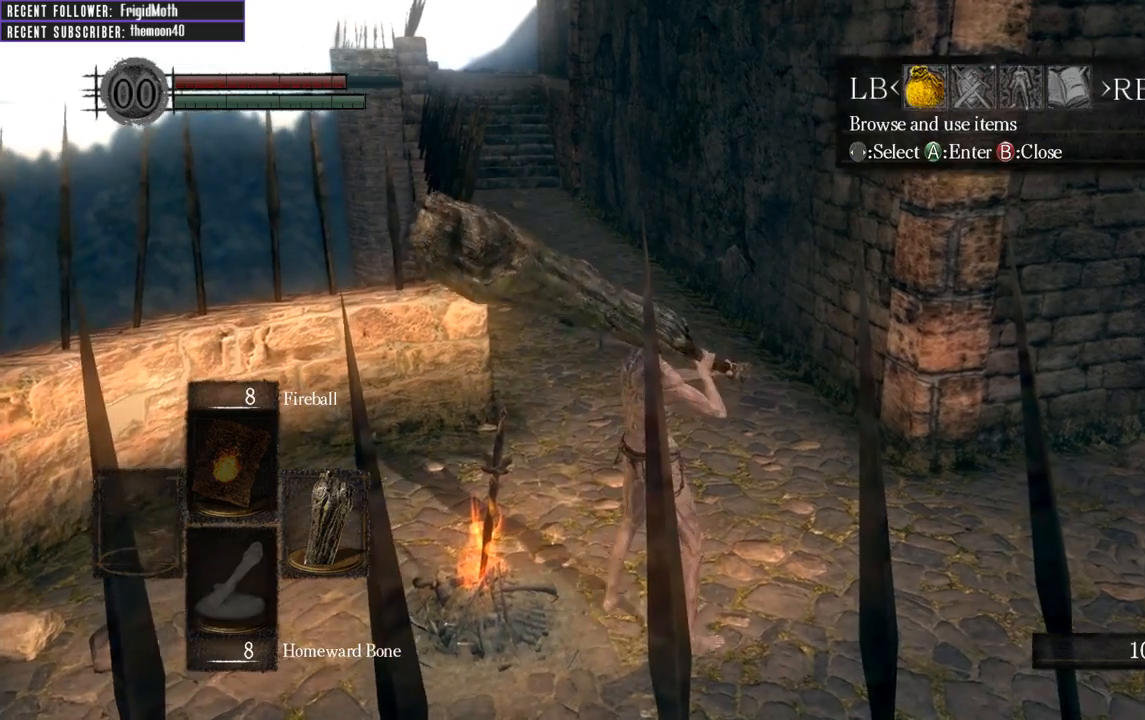
{"buttons": [], "left_stick": "center", "right_stick": "center", "events": [[333, "DPAD_LEFT", "down"], [433, "DPAD_LEFT", "up"]]}
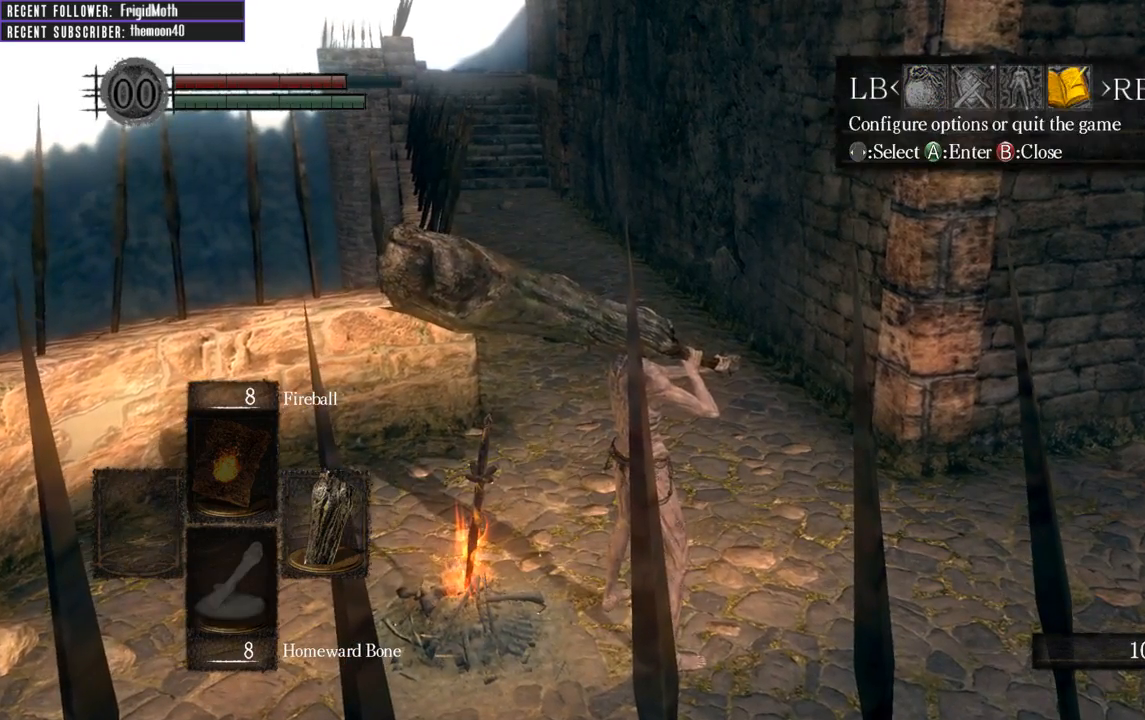
{"buttons": ["DPAD_LEFT"], "left_stick": "center", "right_stick": "center", "events": [[33, "A", "down"], [100, "A", "up"], [233, "DPAD_UP", "down"], [317, "DPAD_UP", "up"], [333, "A", "down"], [433, "A", "up"], [467, "DPAD_LEFT", "down"]]}
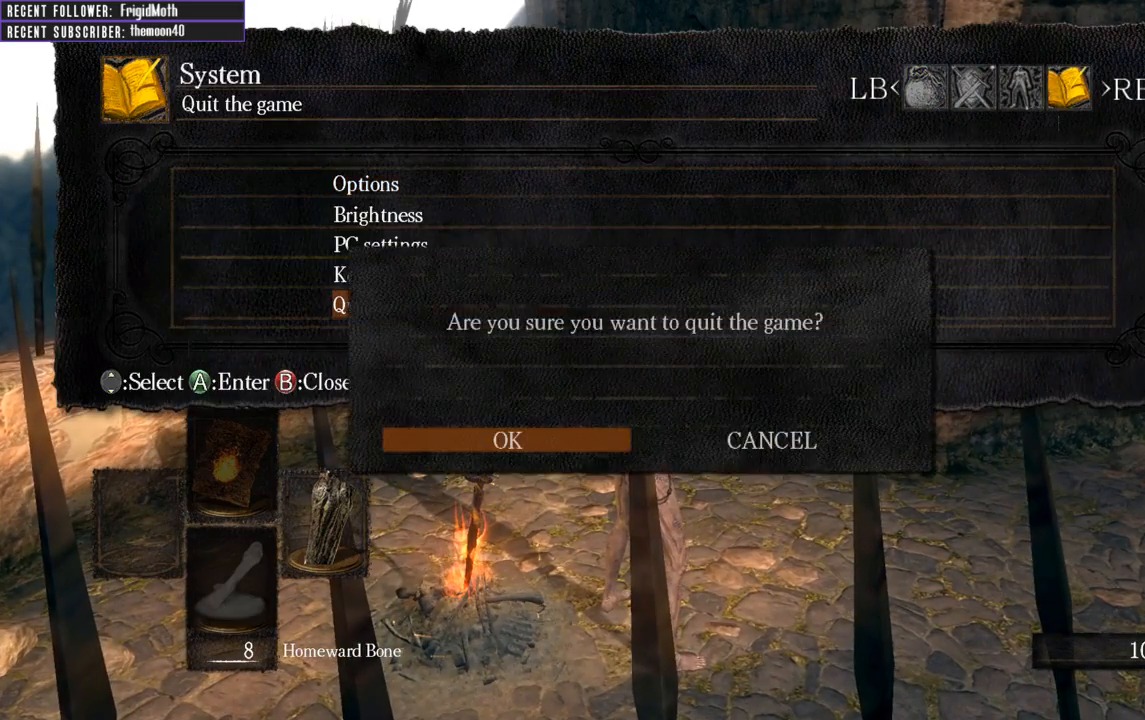
{"buttons": [], "left_stick": "center", "right_stick": "center", "events": [[67, "A", "down"], [67, "DPAD_LEFT", "up"], [150, "A", "up"]]}